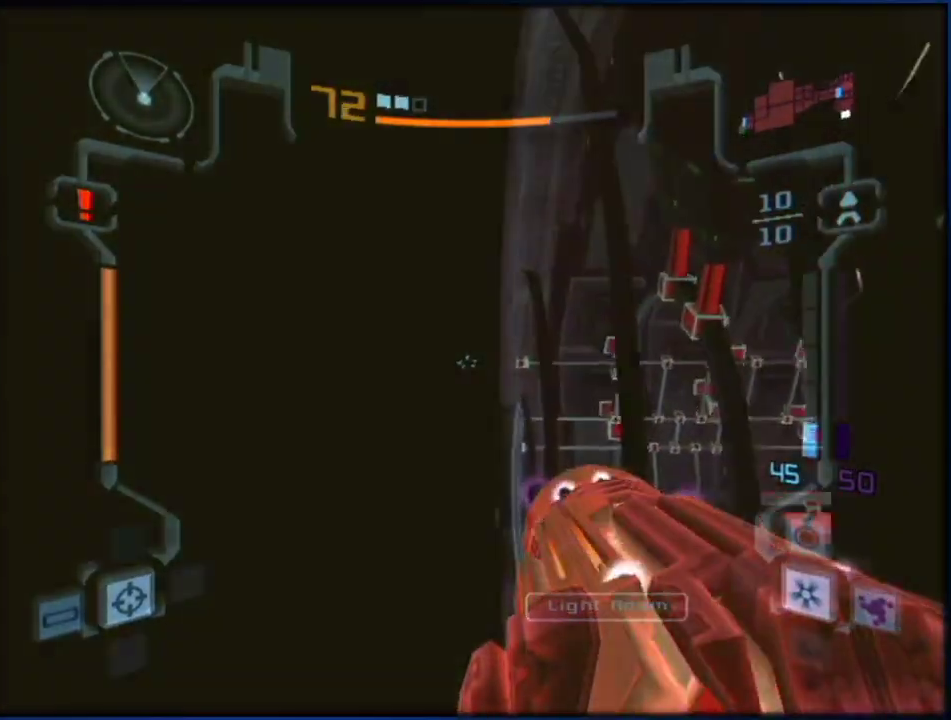
Gameplay with a controller (Nintendo layout); each line is a JSON object with the inputs held at the frame after it. "events" lists button and stick changes between this image and that frame as [ms after this image, input, new state], when the widget could be followed in between. Not read: L3 R3.
{"buttons": ["L1"], "left_stick": "up", "right_stick": "center", "events": []}
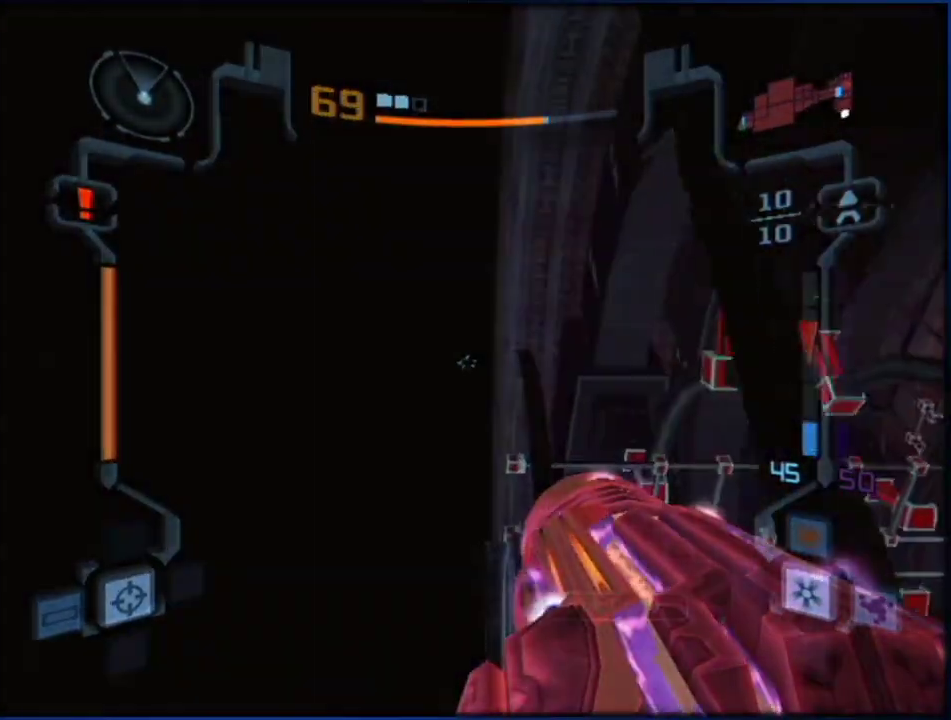
{"buttons": ["L1"], "left_stick": "up", "right_stick": "center", "events": []}
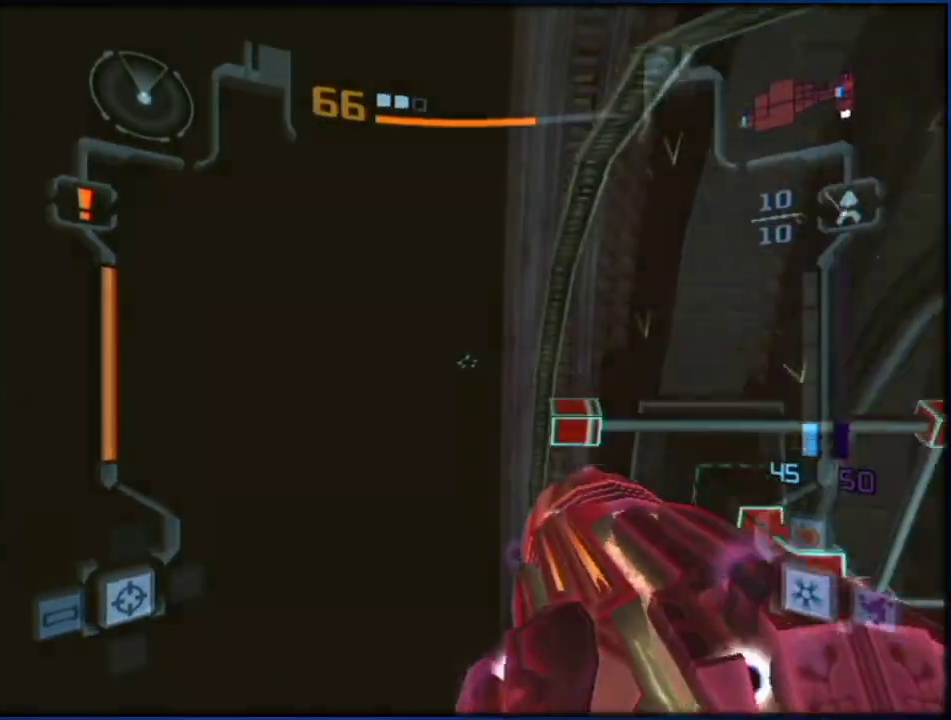
{"buttons": ["L1", "R1"], "left_stick": "up", "right_stick": "center", "events": [[50, "left_stick", "center"], [200, "R1", "down"], [233, "left_stick", "up"]]}
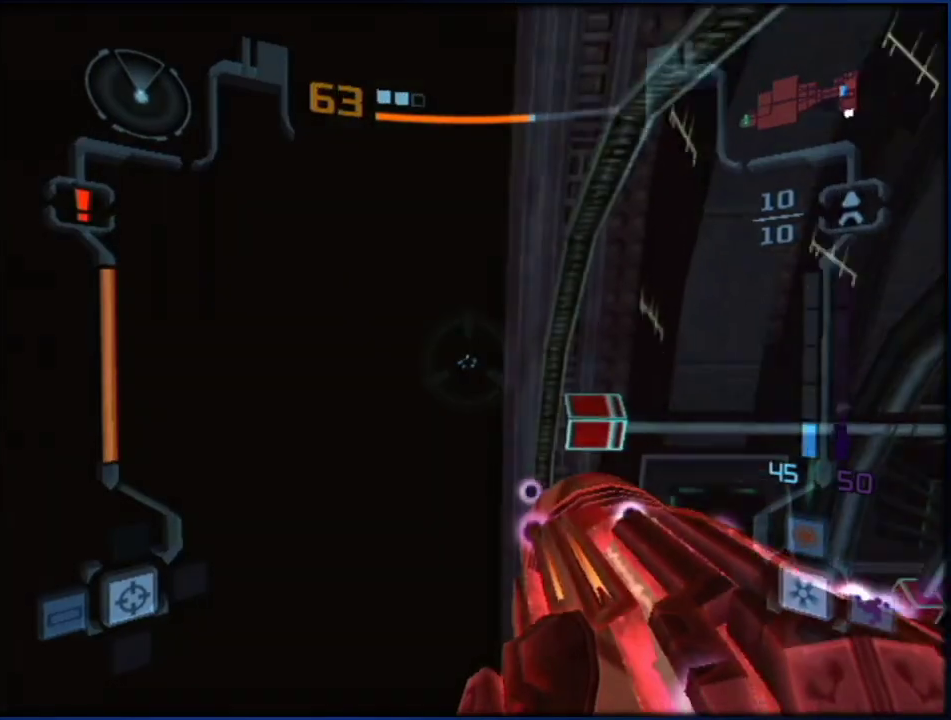
{"buttons": ["L1"], "left_stick": "center", "right_stick": "center", "events": [[300, "R1", "up"], [333, "left_stick", "center"]]}
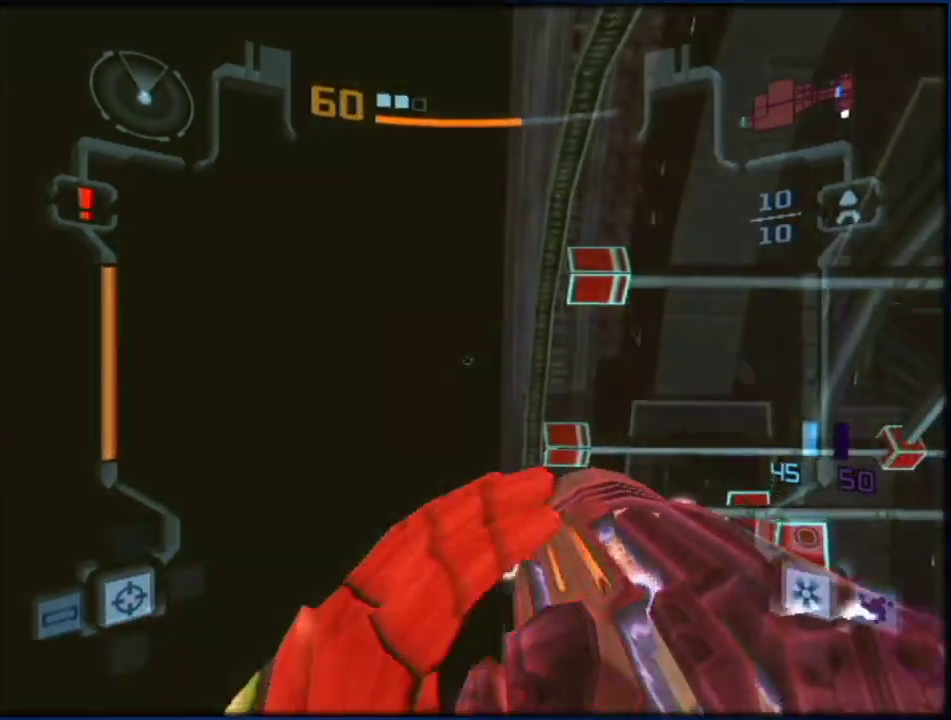
{"buttons": ["L1"], "left_stick": "center", "right_stick": "center", "events": []}
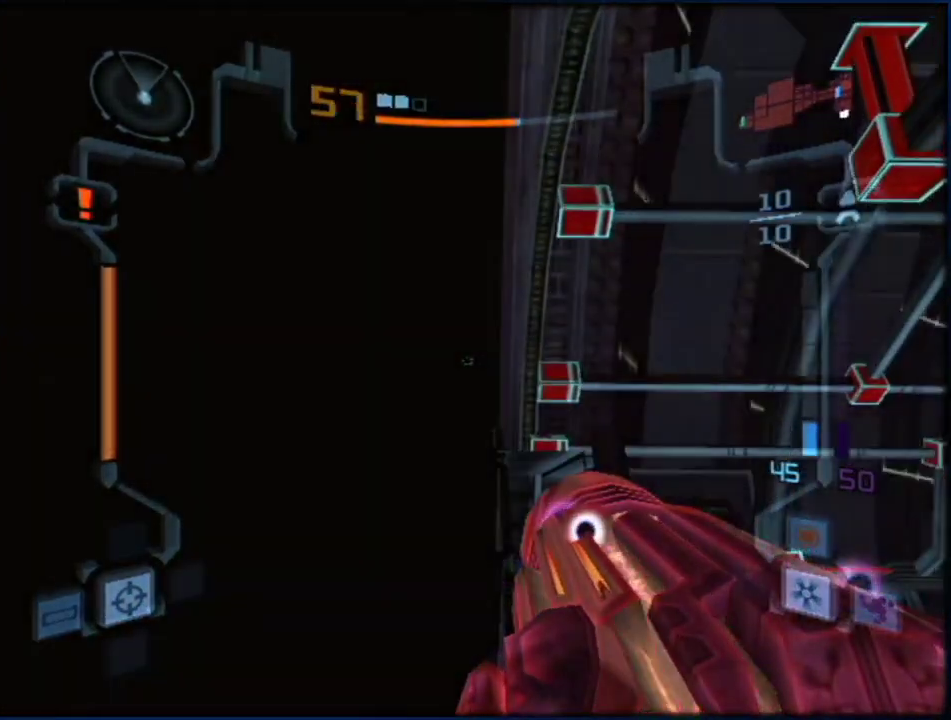
{"buttons": ["L1"], "left_stick": "down", "right_stick": "center", "events": [[50, "left_stick", "down"], [100, "B", "down"], [350, "B", "up"]]}
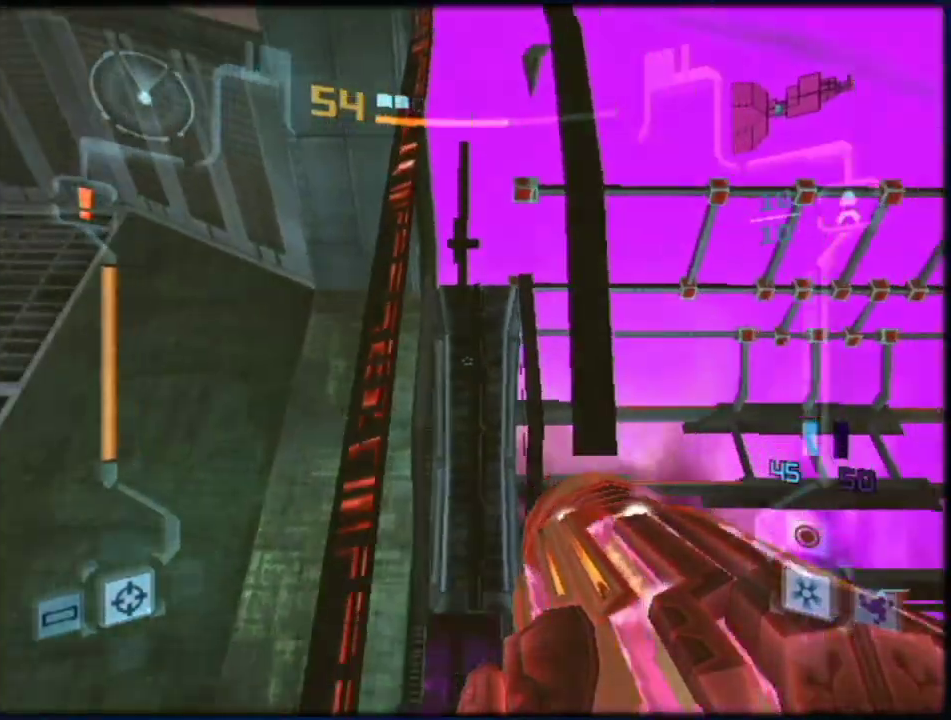
{"buttons": ["L1"], "left_stick": "down", "right_stick": "center", "events": []}
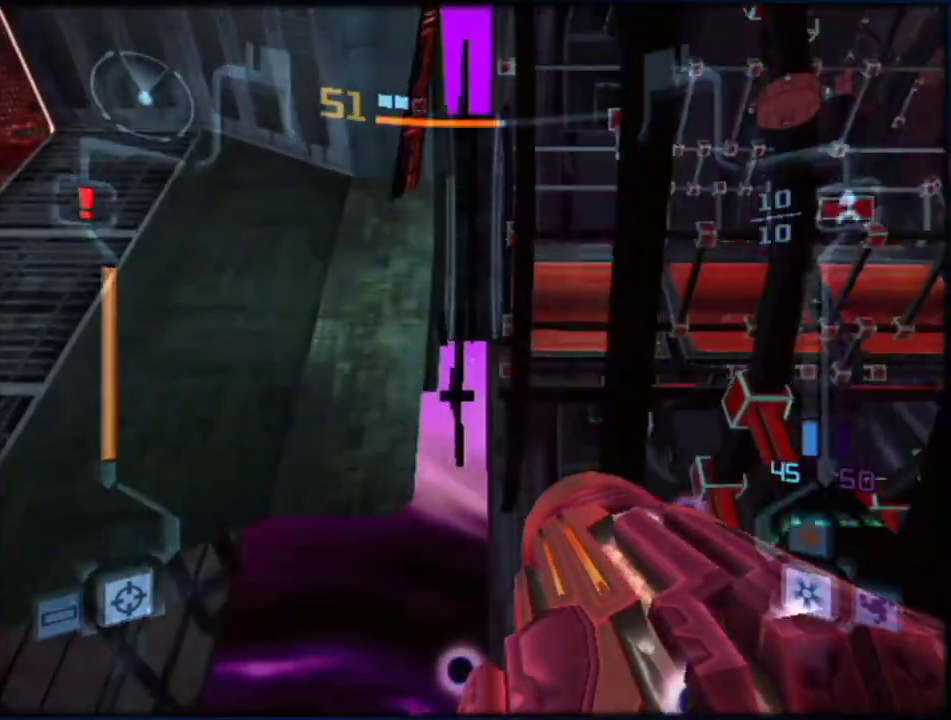
{"buttons": ["L1"], "left_stick": "down-right", "right_stick": "center", "events": [[100, "B", "down"], [300, "B", "up"], [450, "left_stick", "down-right"]]}
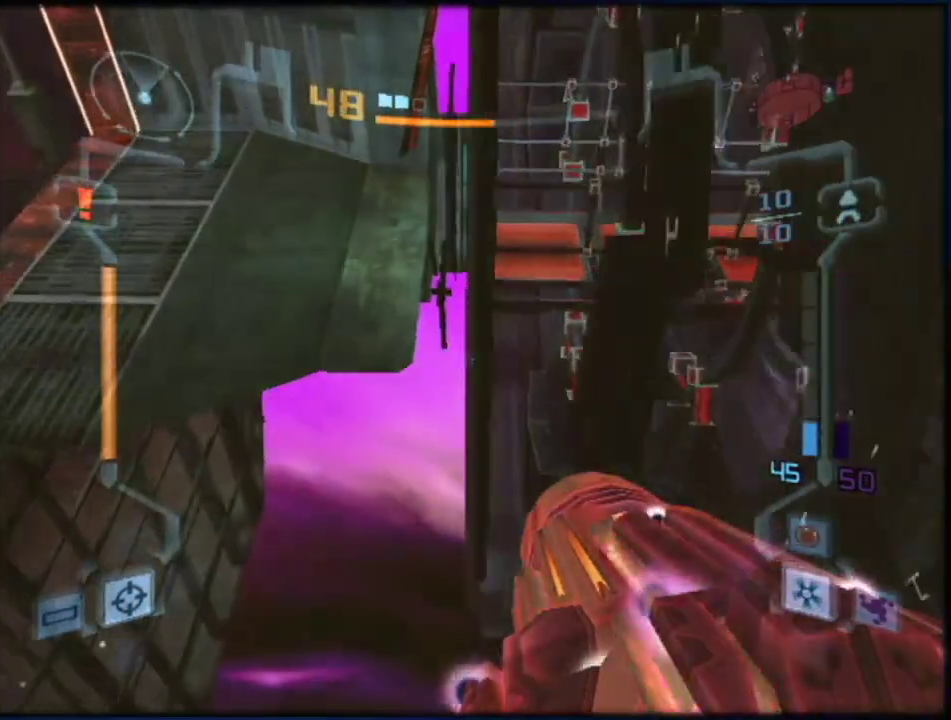
{"buttons": ["L1"], "left_stick": "down", "right_stick": "center", "events": [[200, "left_stick", "down"]]}
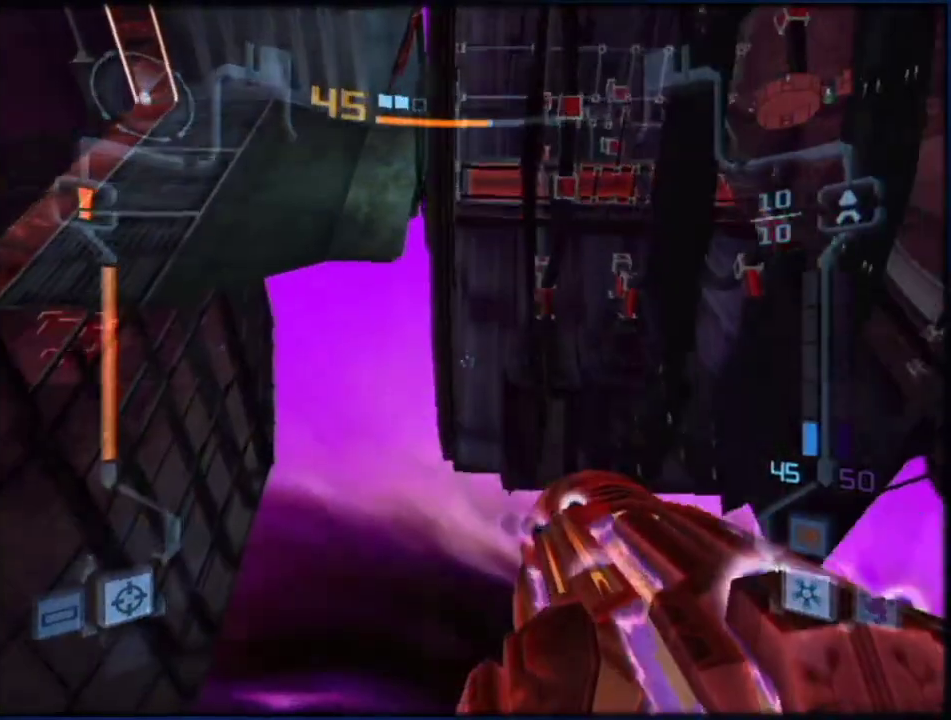
{"buttons": ["L1"], "left_stick": "center", "right_stick": "center", "events": [[217, "left_stick", "down-left"], [283, "left_stick", "center"], [300, "B", "down"], [417, "B", "up"]]}
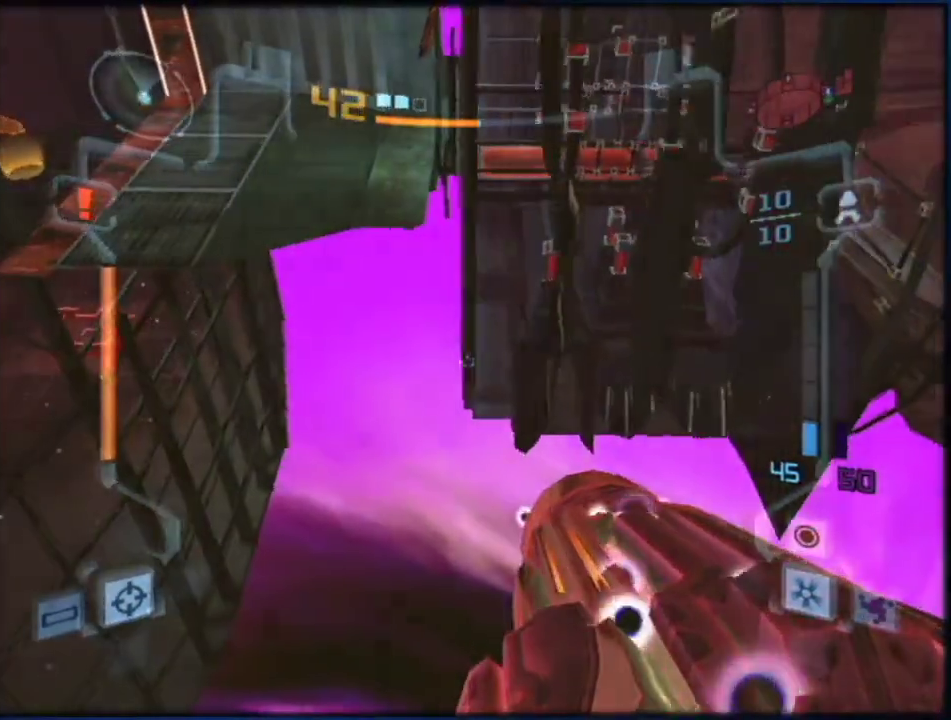
{"buttons": ["B", "L1"], "left_stick": "center", "right_stick": "center", "events": [[17, "B", "down"], [167, "B", "up"], [300, "left_stick", "left"], [350, "B", "down"], [350, "left_stick", "center"]]}
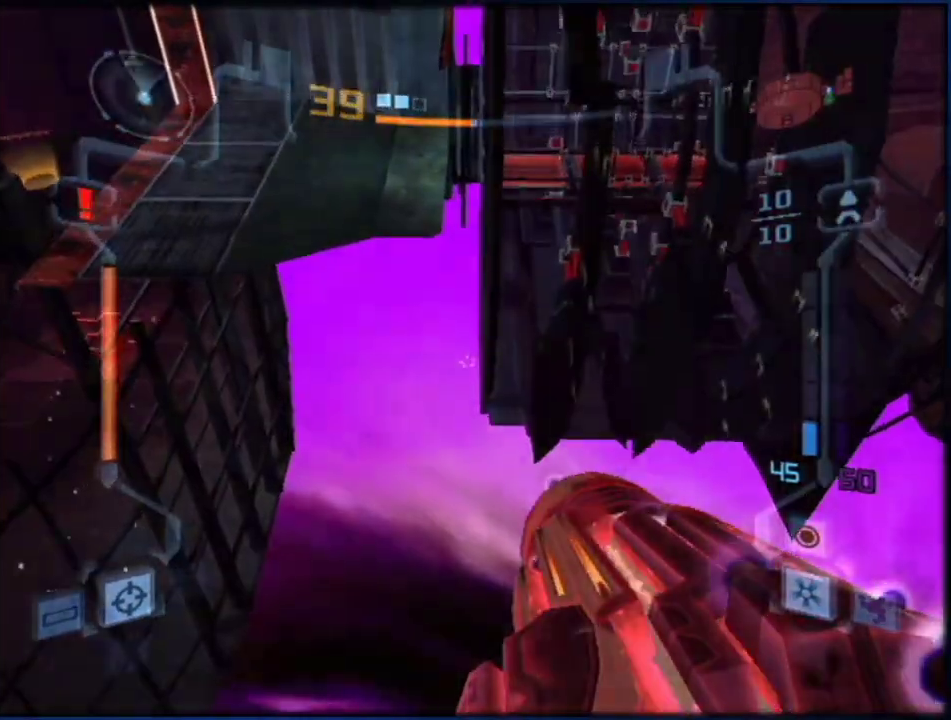
{"buttons": ["B", "L1"], "left_stick": "center", "right_stick": "center", "events": [[17, "B", "up"], [333, "B", "down"]]}
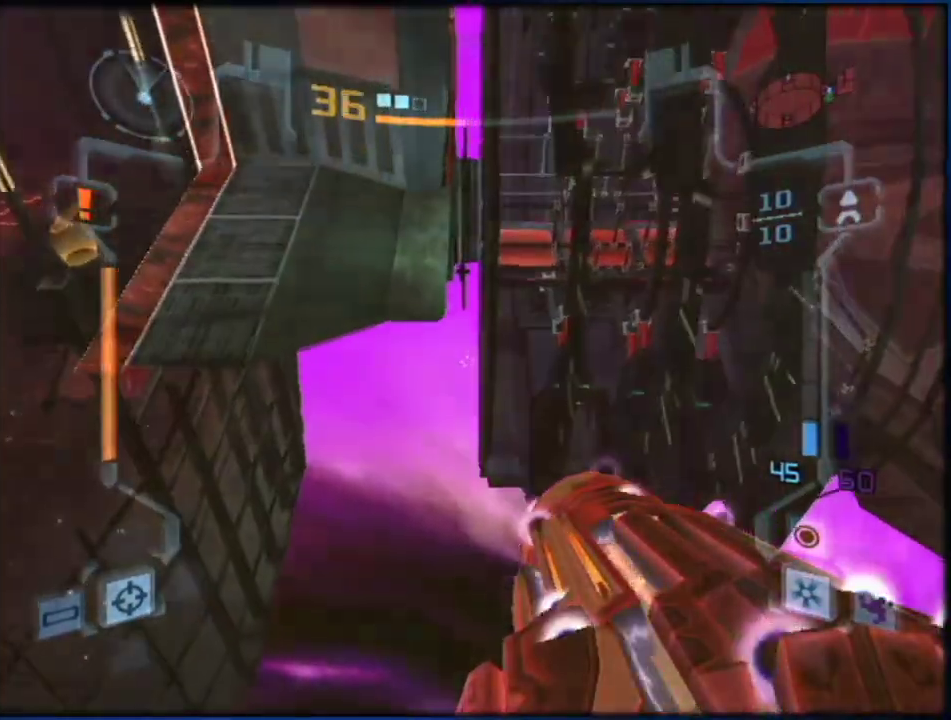
{"buttons": ["L1"], "left_stick": "center", "right_stick": "center", "events": [[17, "B", "up"], [17, "left_stick", "right"], [83, "left_stick", "center"], [200, "left_stick", "left"], [267, "left_stick", "center"]]}
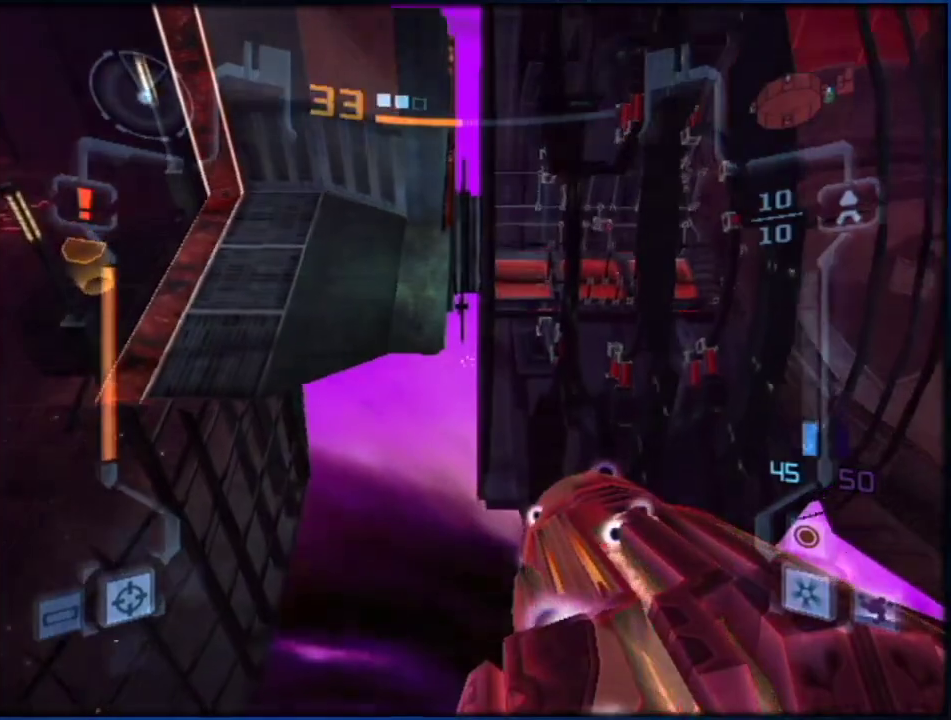
{"buttons": ["L1"], "left_stick": "right", "right_stick": "center", "events": [[267, "B", "down"], [417, "left_stick", "right"], [450, "B", "up"]]}
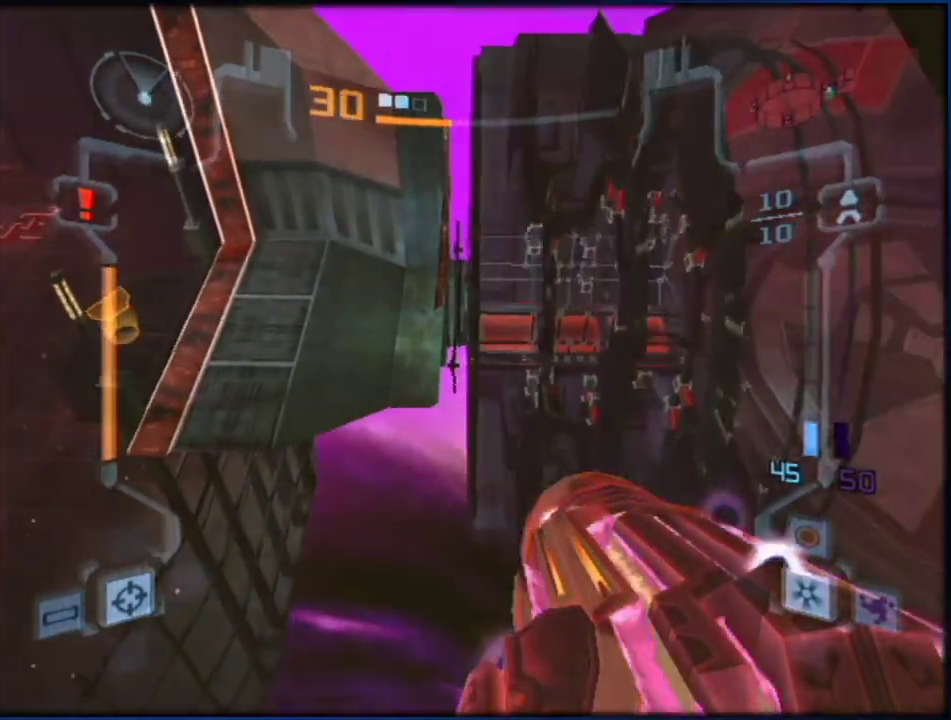
{"buttons": ["L1"], "left_stick": "center", "right_stick": "center", "events": [[17, "left_stick", "center"], [100, "left_stick", "left"], [167, "B", "down"], [167, "left_stick", "center"], [333, "B", "up"]]}
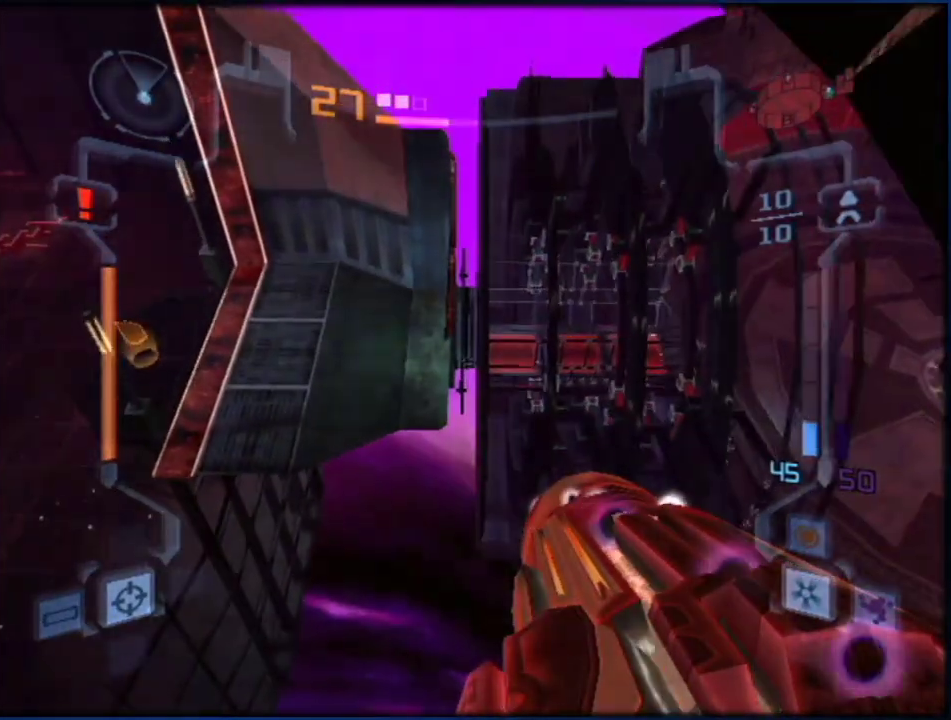
{"buttons": ["L1"], "left_stick": "center", "right_stick": "center", "events": [[167, "B", "down"], [350, "B", "up"]]}
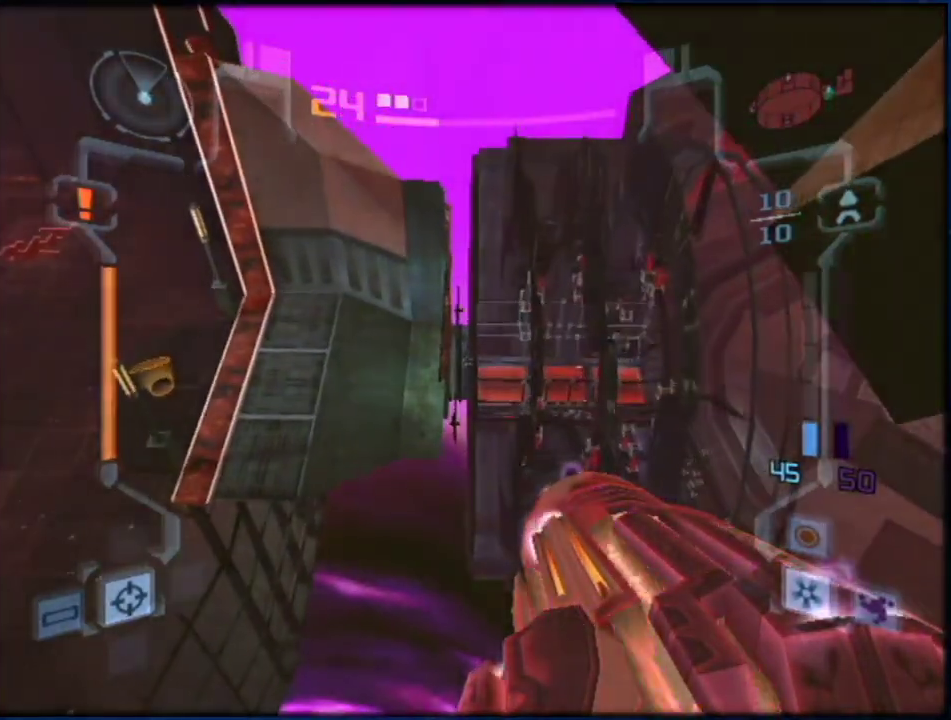
{"buttons": ["L1"], "left_stick": "center", "right_stick": "center", "events": [[83, "B", "down"], [300, "B", "up"]]}
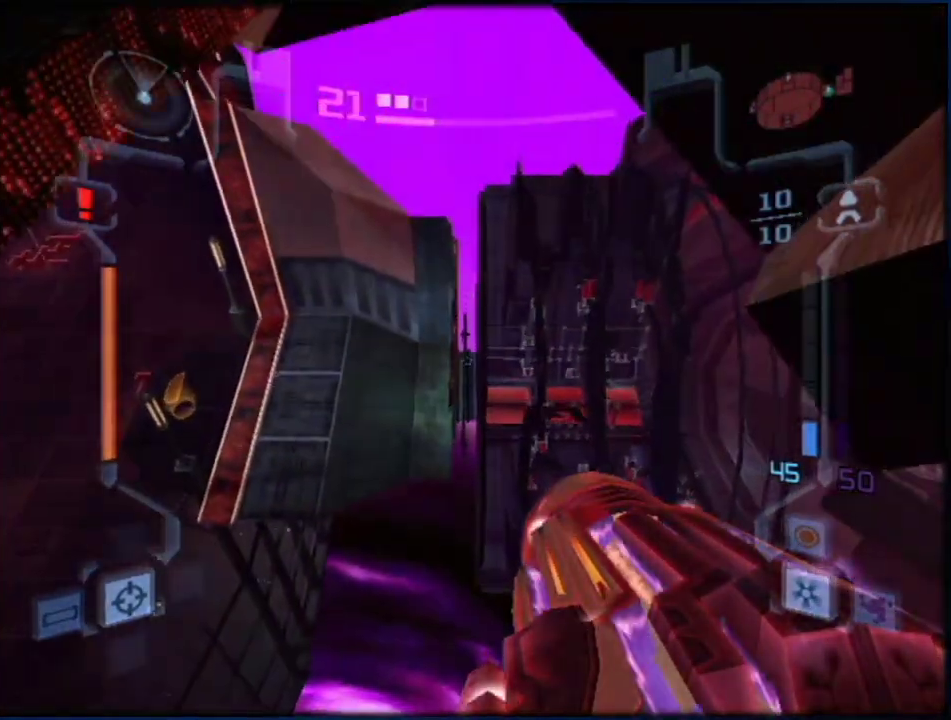
{"buttons": ["L1"], "left_stick": "left", "right_stick": "center", "events": [[267, "left_stick", "right"], [333, "left_stick", "center"], [450, "left_stick", "left"]]}
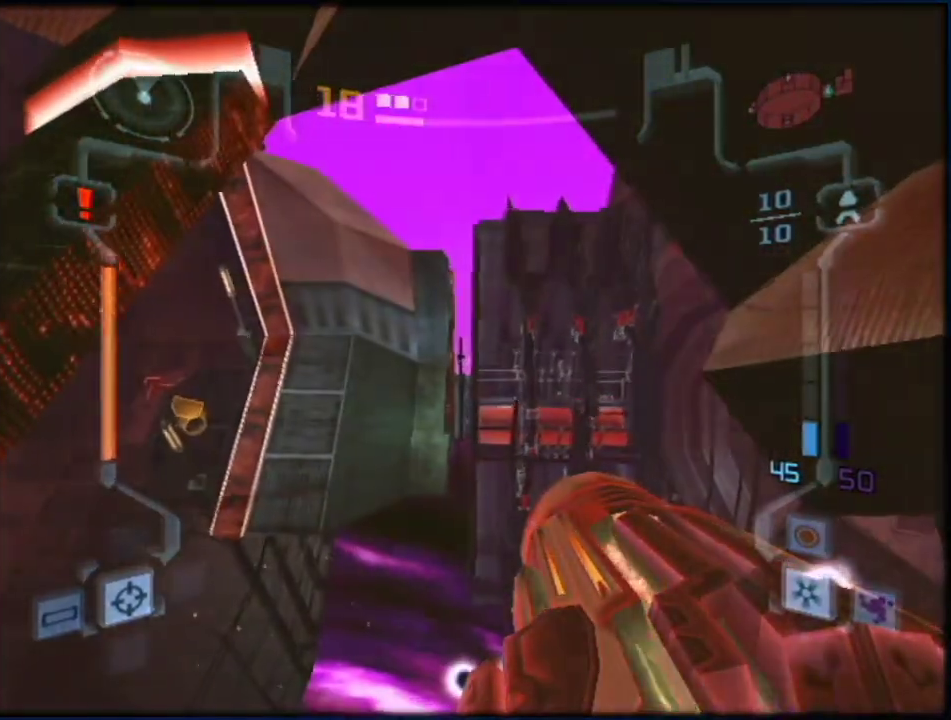
{"buttons": ["L1"], "left_stick": "center", "right_stick": "center", "events": [[17, "B", "down"], [17, "left_stick", "center"], [267, "B", "up"]]}
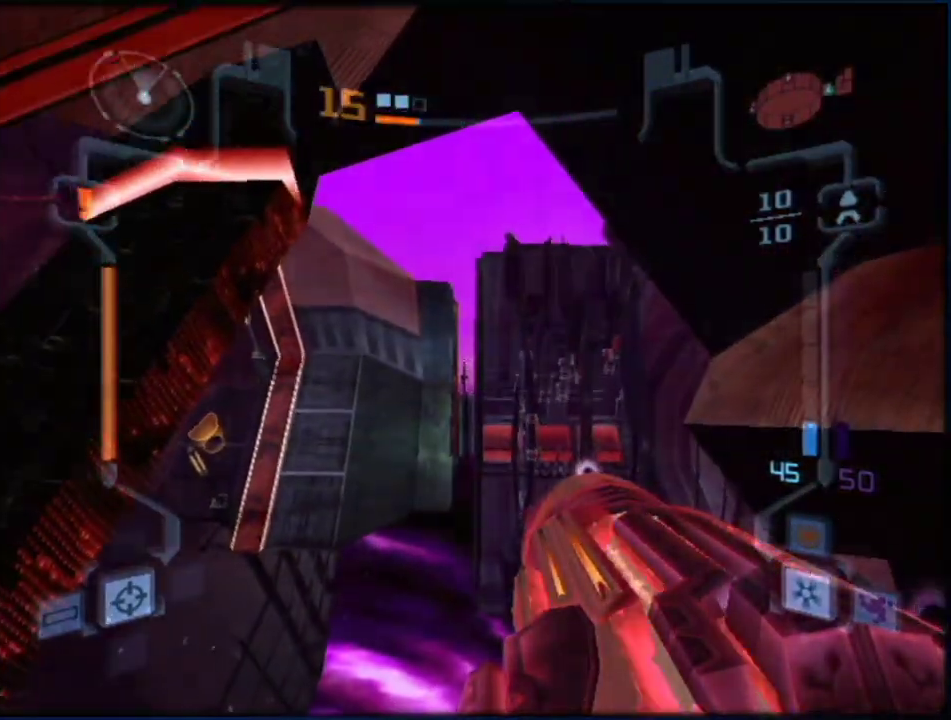
{"buttons": ["B", "L1"], "left_stick": "center", "right_stick": "center", "events": [[17, "B", "down"], [167, "left_stick", "right"], [200, "B", "up"], [267, "left_stick", "center"], [350, "left_stick", "left"], [417, "left_stick", "center"], [450, "B", "down"]]}
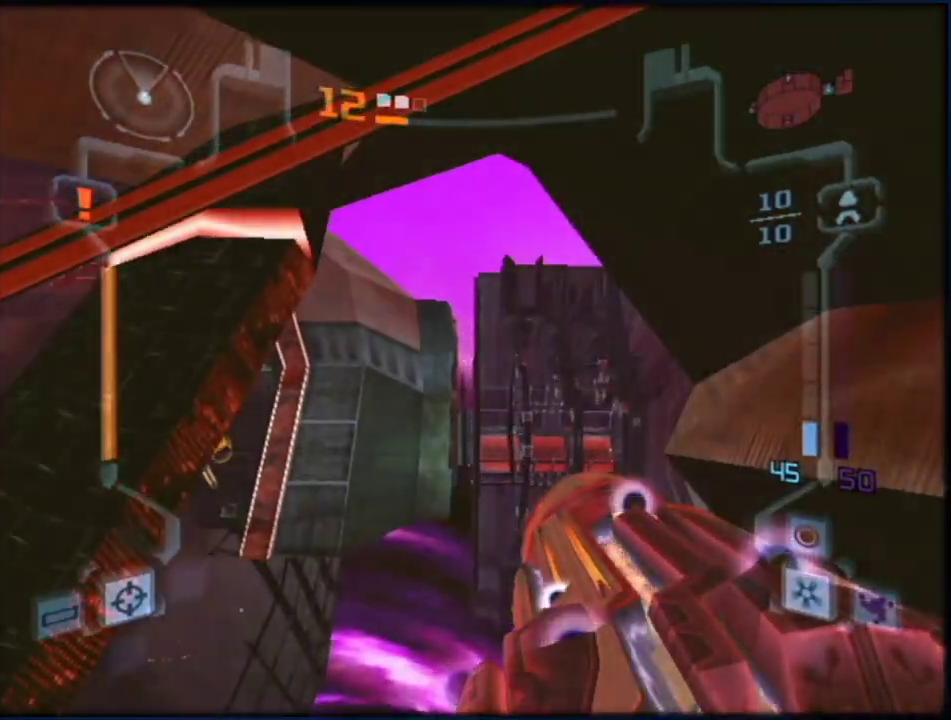
{"buttons": ["L1"], "left_stick": "left", "right_stick": "center", "events": [[117, "B", "up"], [367, "B", "down"], [367, "left_stick", "left"], [450, "B", "up"]]}
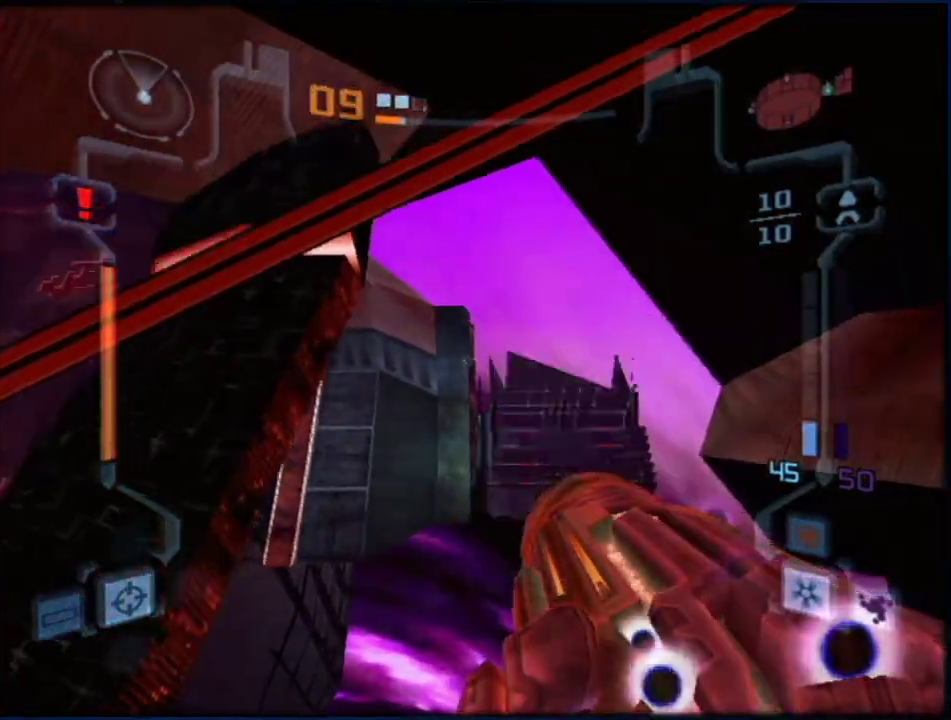
{"buttons": ["L1"], "left_stick": "left", "right_stick": "center", "events": [[50, "R1", "down"], [450, "R1", "up"]]}
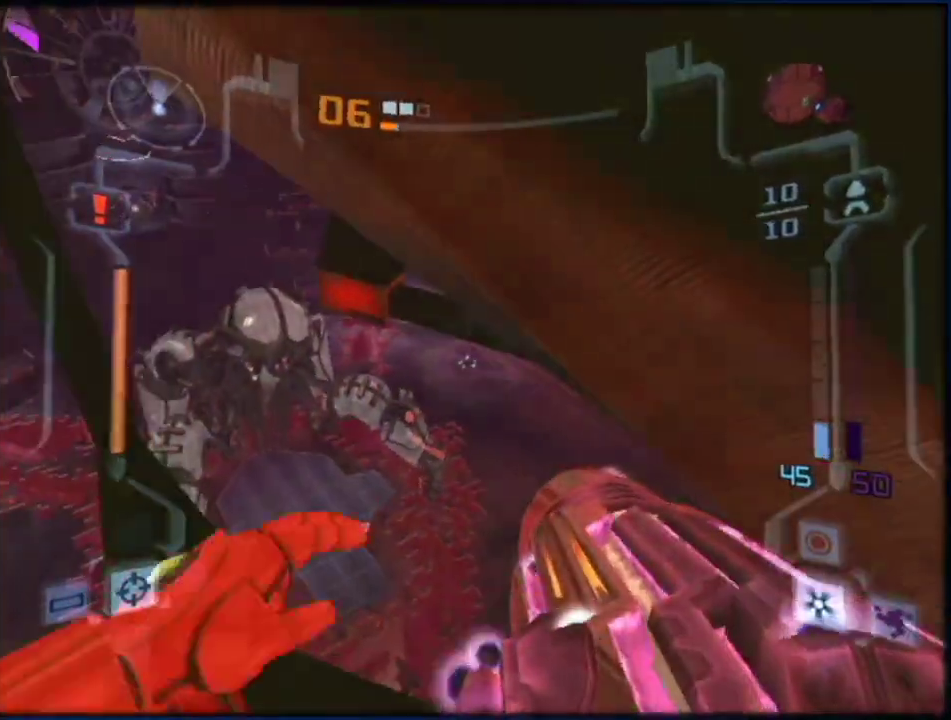
{"buttons": ["L1"], "left_stick": "up", "right_stick": "center", "events": [[83, "left_stick", "up-left"], [300, "left_stick", "up"]]}
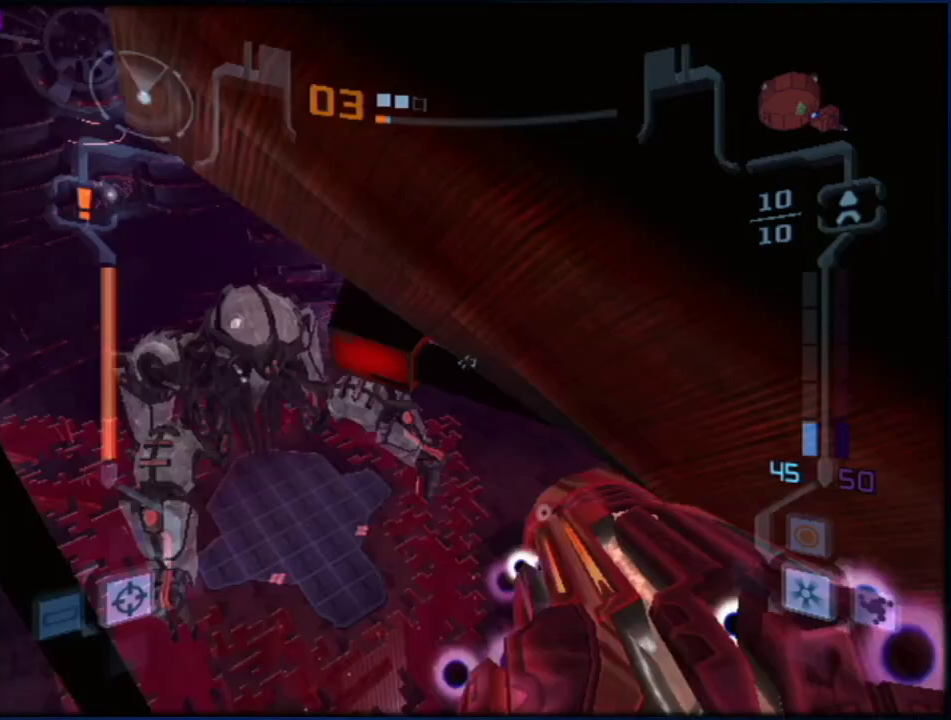
{"buttons": [], "left_stick": "up-left", "right_stick": "center", "events": [[83, "left_stick", "up-left"], [100, "L1", "up"]]}
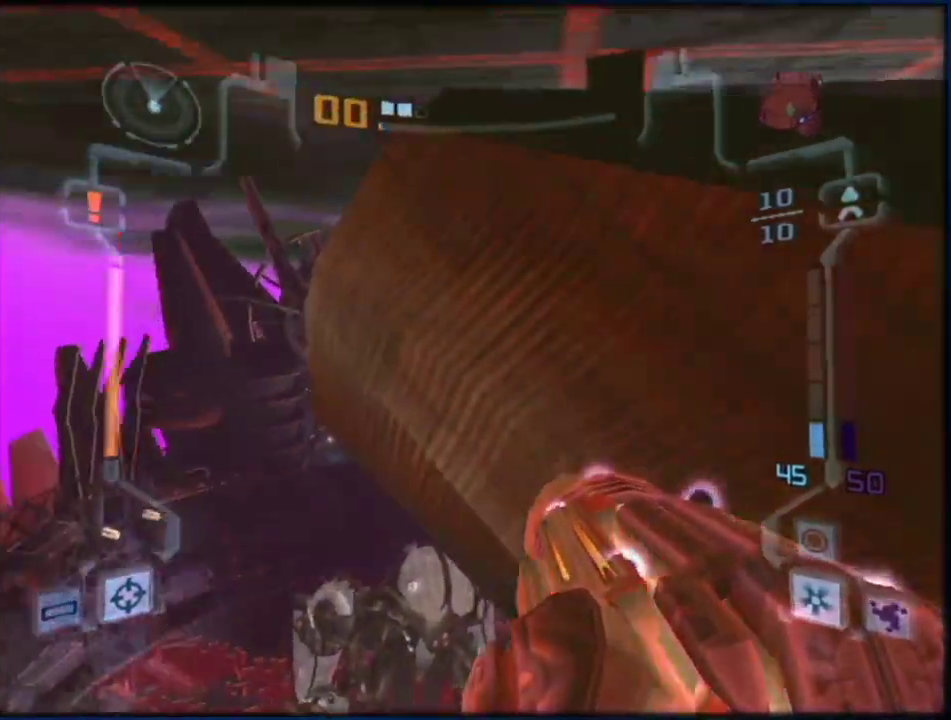
{"buttons": ["L1"], "left_stick": "up-right", "right_stick": "center", "events": [[267, "left_stick", "up-right"], [300, "L1", "down"]]}
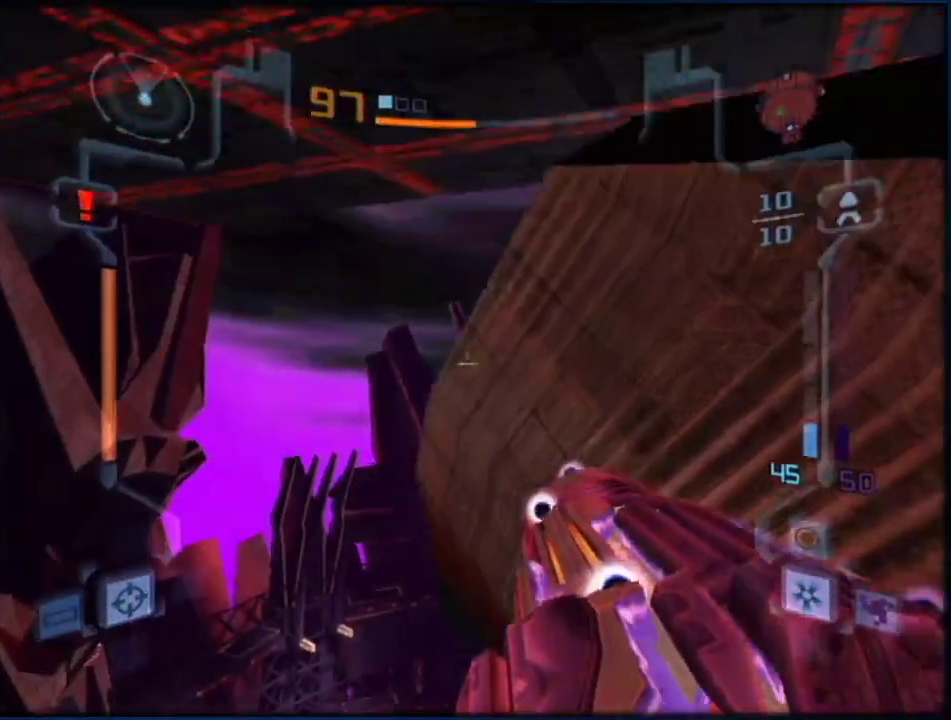
{"buttons": [], "left_stick": "up-right", "right_stick": "center", "events": [[333, "L1", "up"]]}
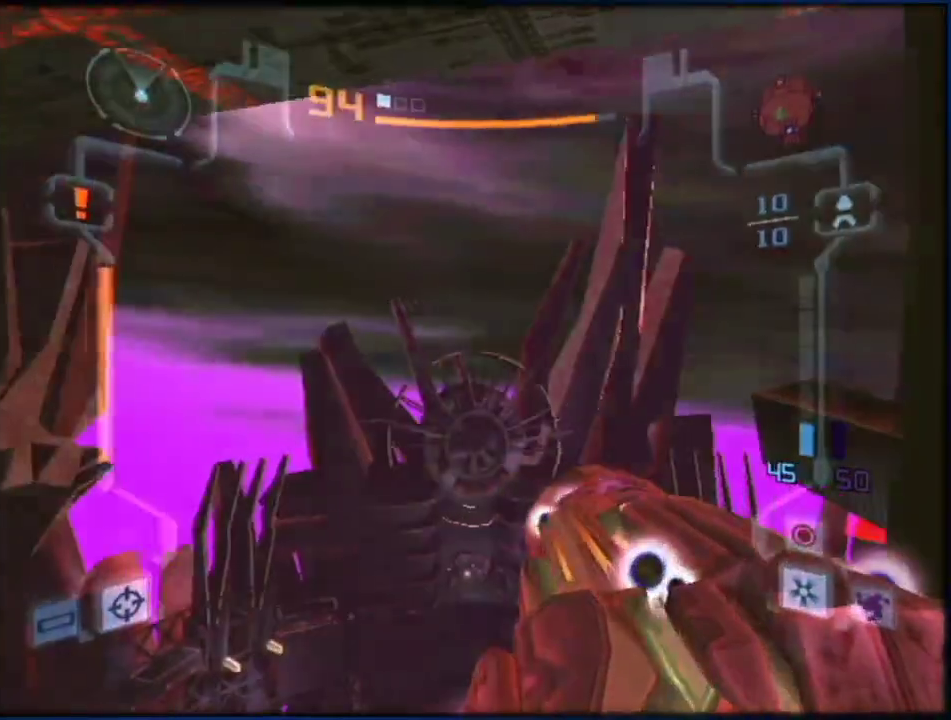
{"buttons": ["L1"], "left_stick": "up-right", "right_stick": "center", "events": [[17, "L1", "down"], [383, "L1", "up"], [450, "L1", "down"]]}
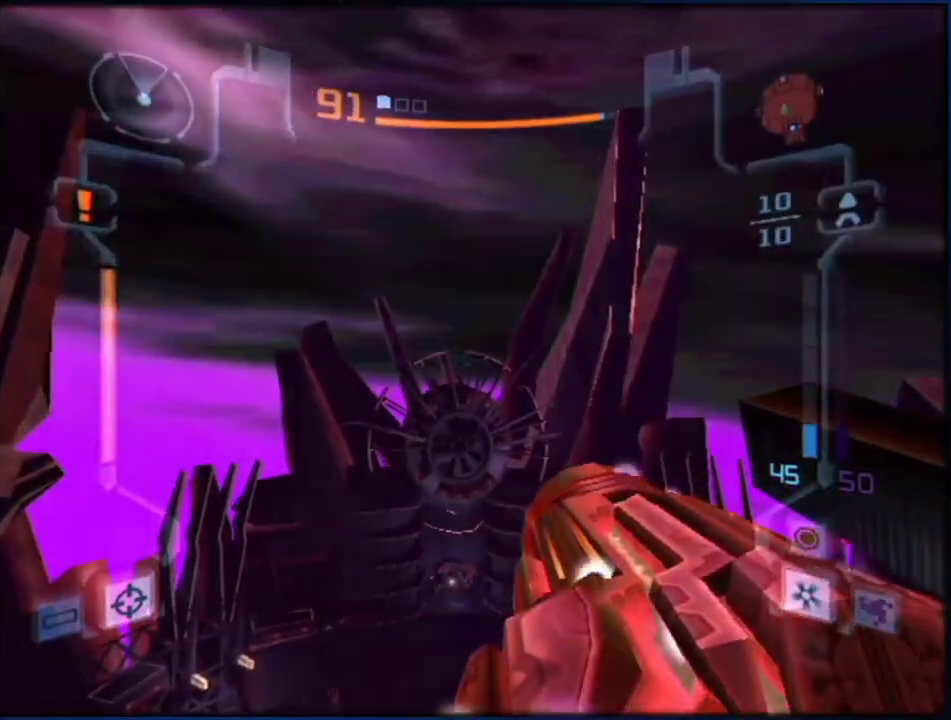
{"buttons": ["L1"], "left_stick": "up-right", "right_stick": "center", "events": []}
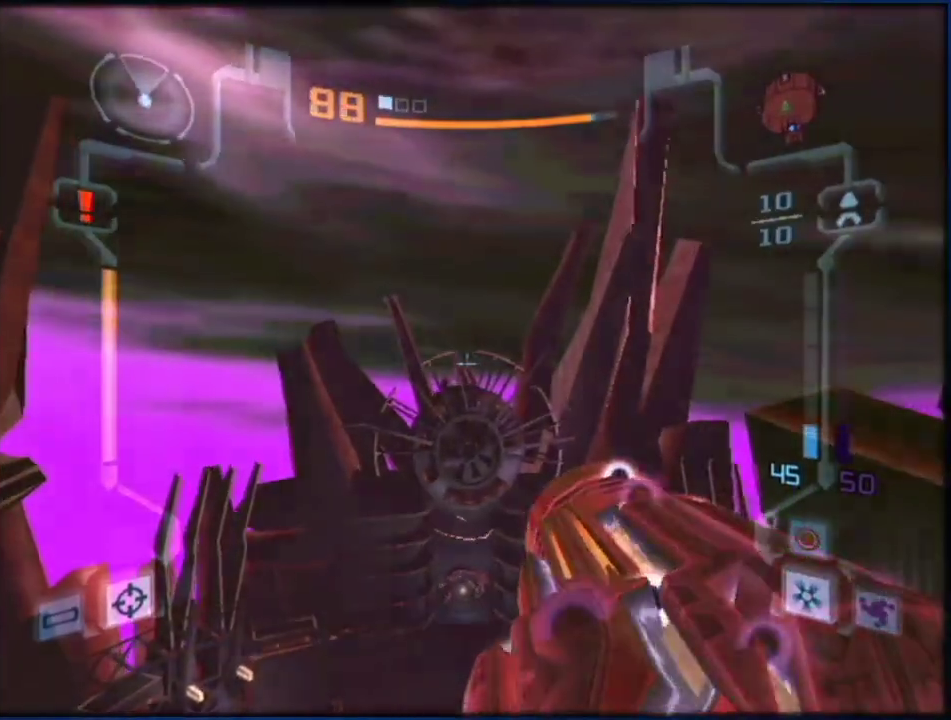
{"buttons": ["L1"], "left_stick": "up-right", "right_stick": "center", "events": []}
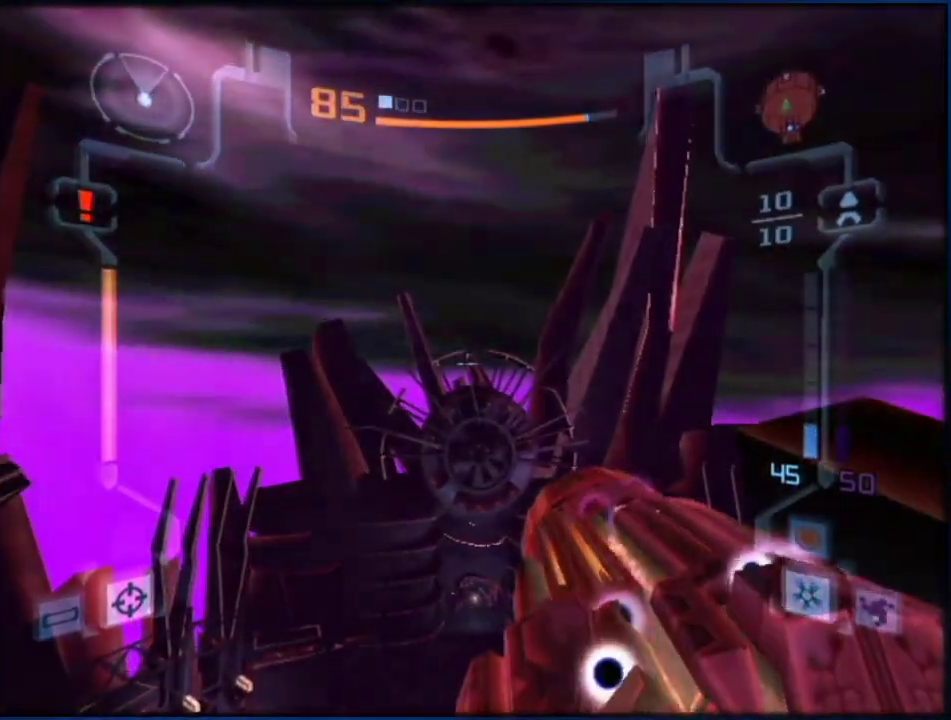
{"buttons": ["L1"], "left_stick": "up-right", "right_stick": "center", "events": [[200, "L1", "up"], [300, "L1", "down"]]}
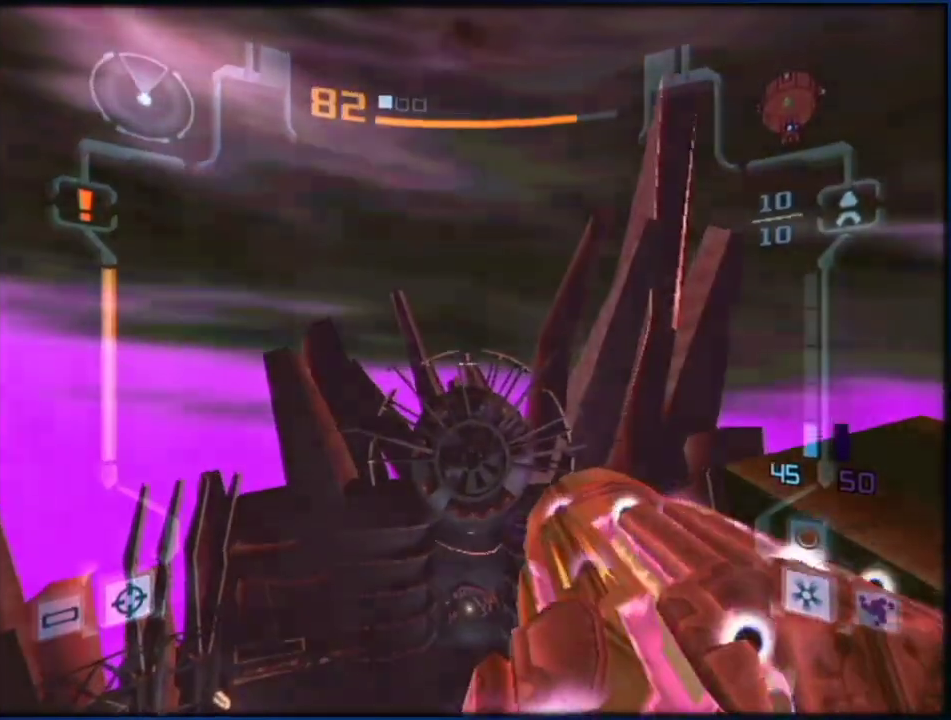
{"buttons": ["L1"], "left_stick": "up", "right_stick": "center", "events": [[133, "left_stick", "up"], [350, "left_stick", "up-right"], [383, "L1", "up"], [450, "L1", "down"], [450, "left_stick", "up"]]}